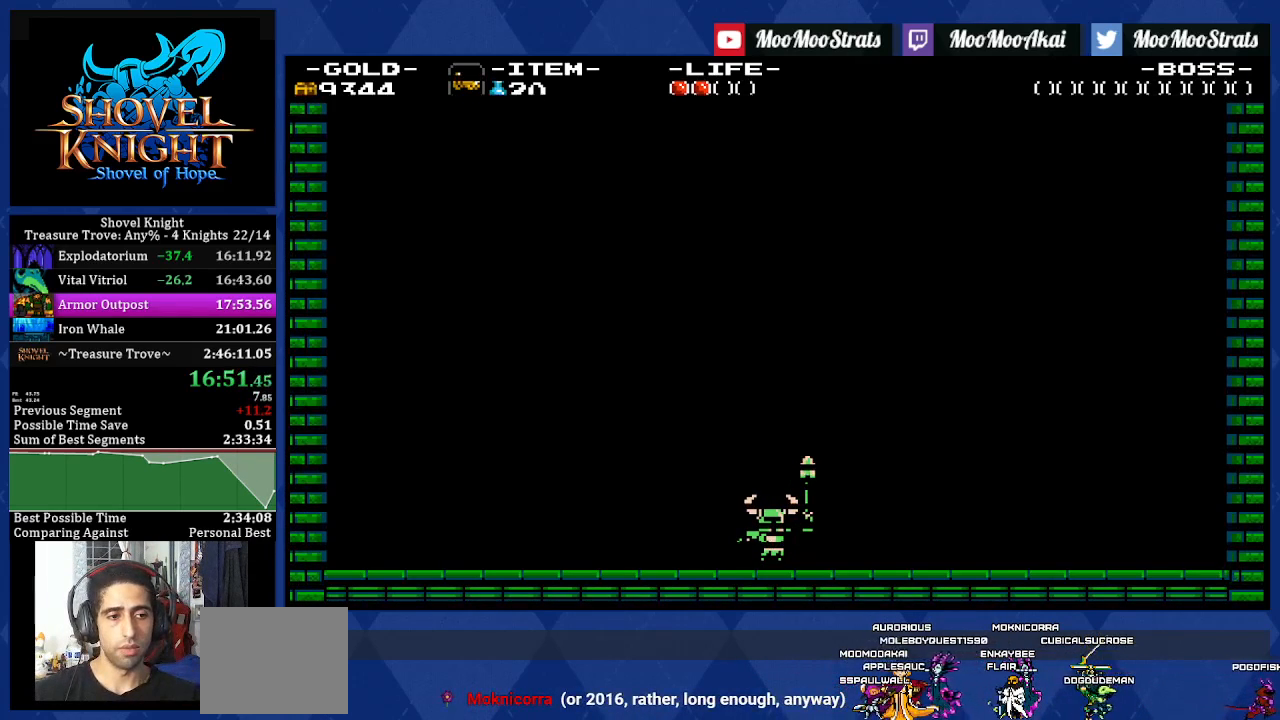
Gameplay with a controller (PlayStation layout); each line is a JSON object with the inputs held at the frame after it. "events" lists button and stick changes between this image and that frame as [ms after this image, input, new state], when the widget could be followed in between. Not read: L3 R2 R3.
{"buttons": ["DPAD_LEFT"], "left_stick": "center", "right_stick": "center", "events": [[233, "DPAD_LEFT", "down"]]}
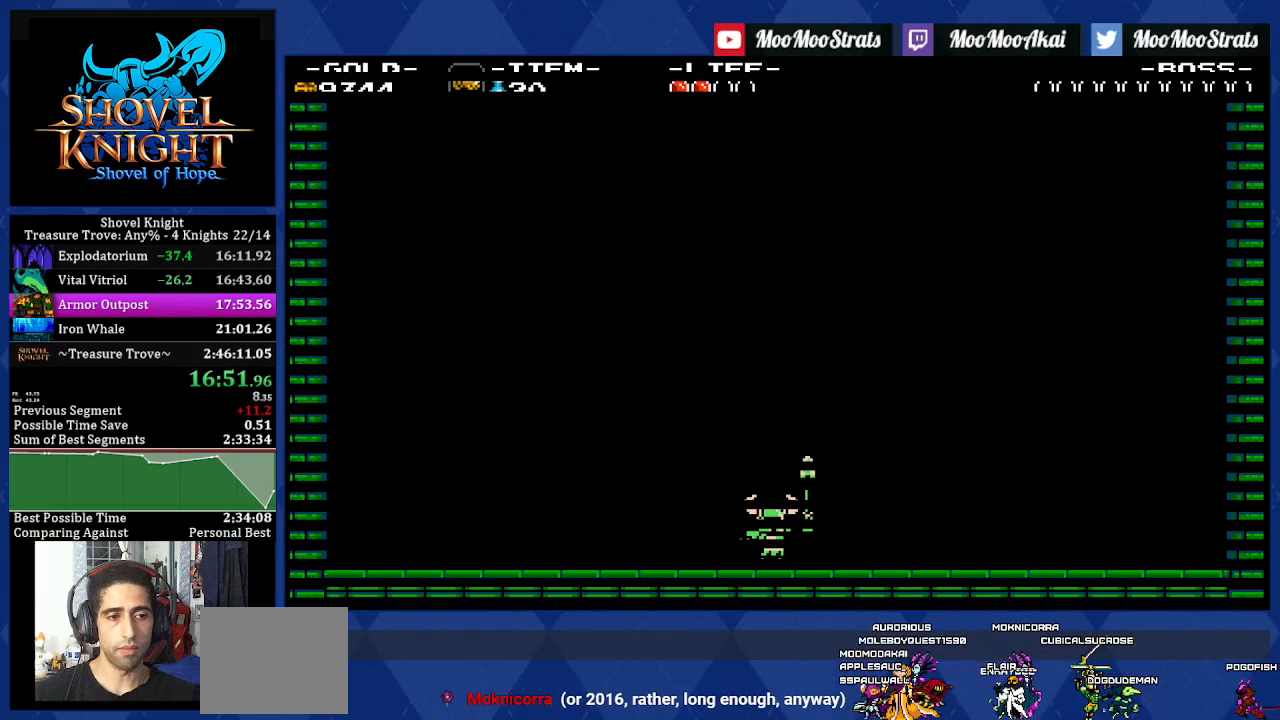
{"buttons": ["DPAD_LEFT"], "left_stick": "center", "right_stick": "center", "events": []}
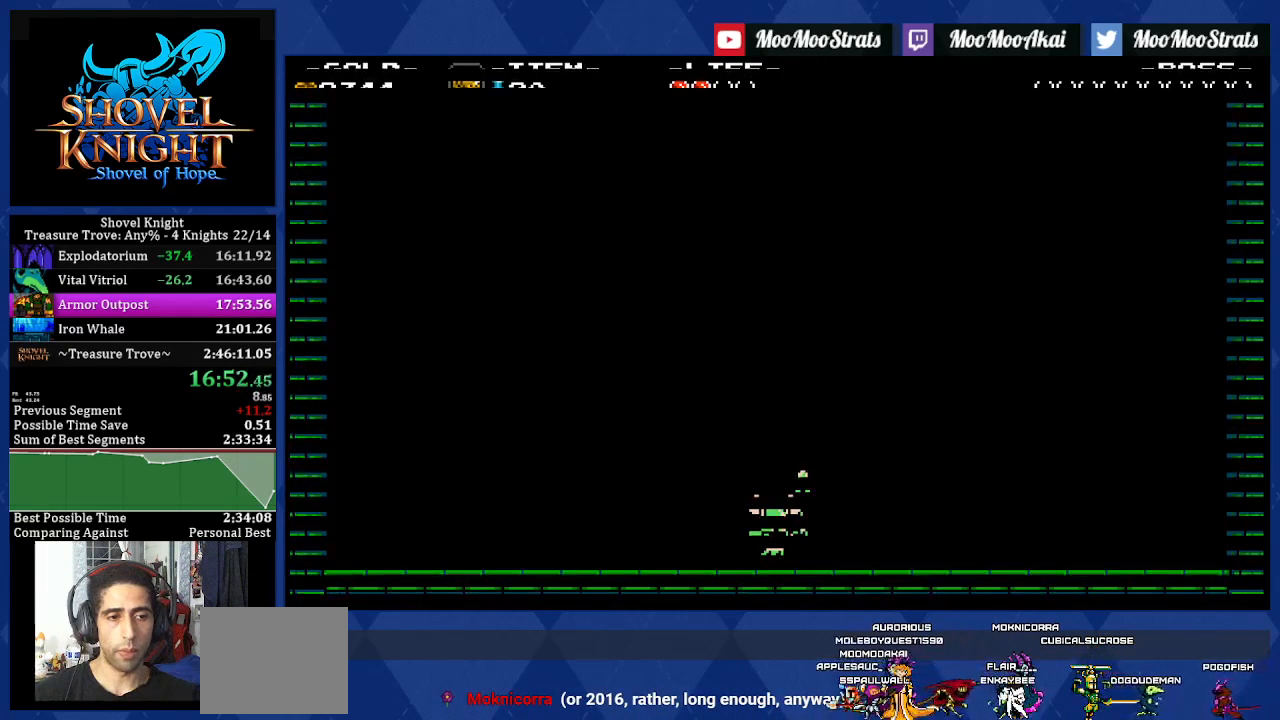
{"buttons": ["DPAD_LEFT"], "left_stick": "center", "right_stick": "center", "events": []}
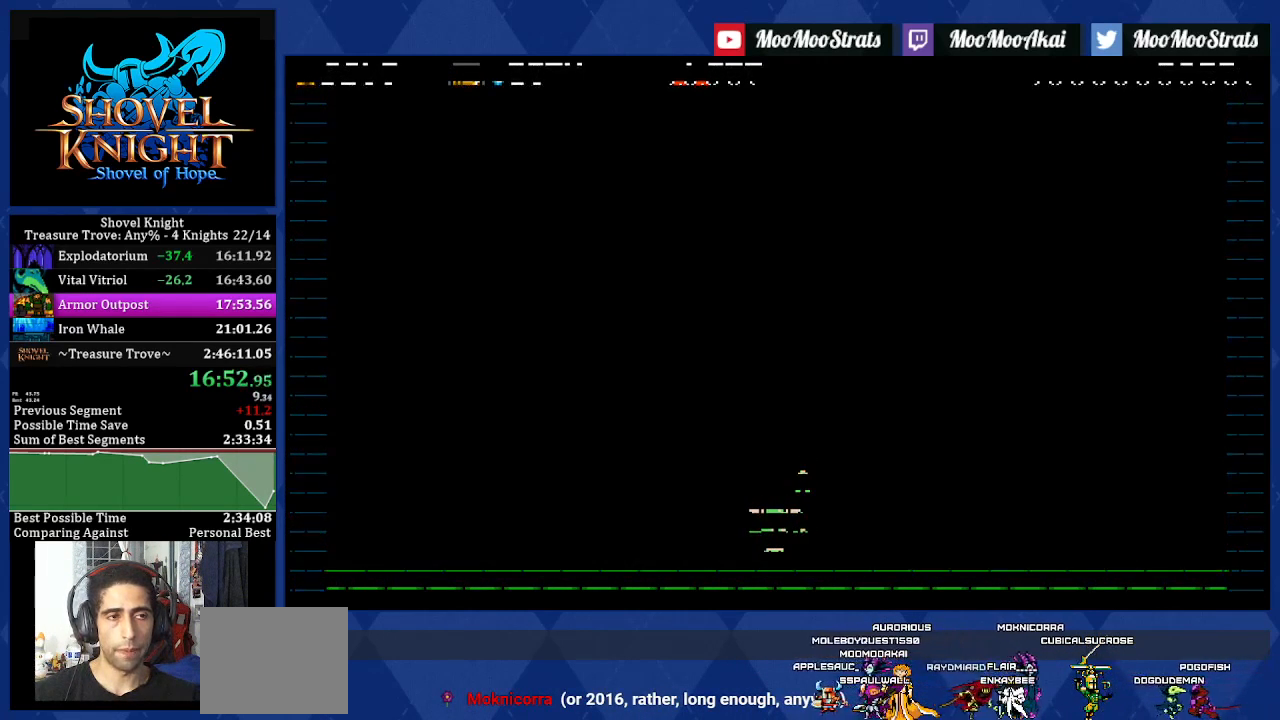
{"buttons": ["DPAD_LEFT", "START"], "left_stick": "center", "right_stick": "center", "events": [[467, "START", "down"]]}